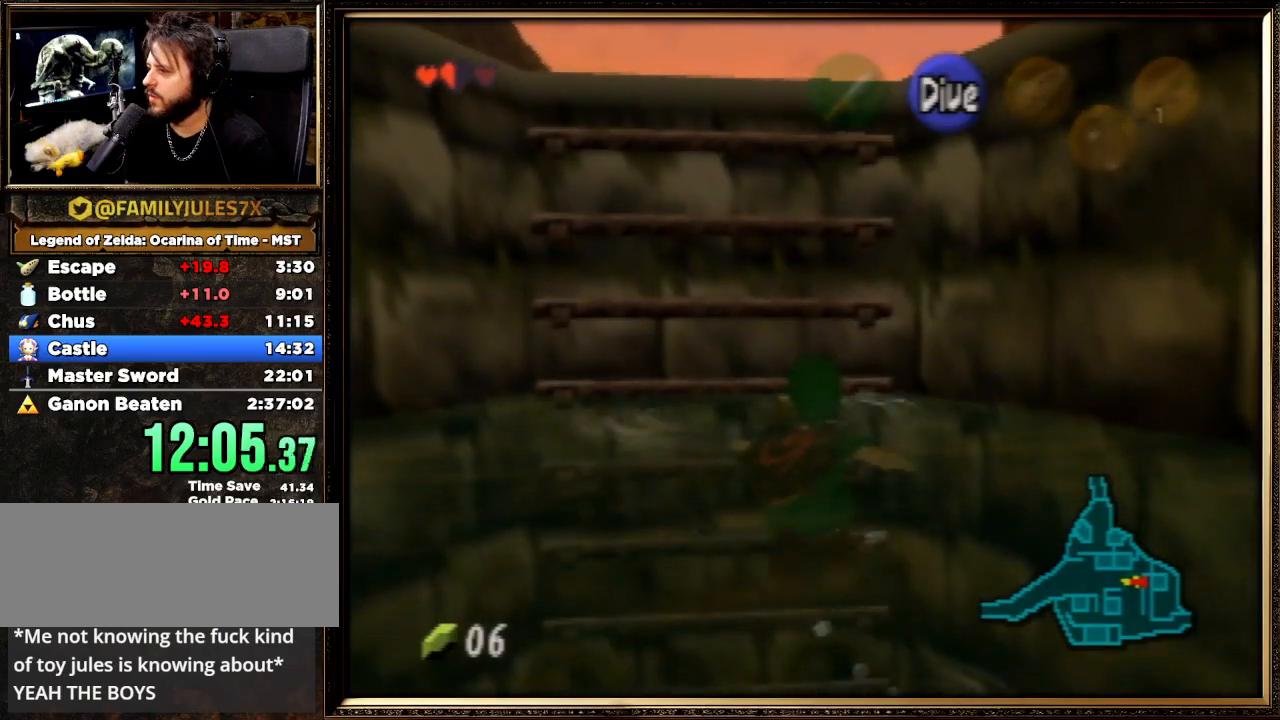
Gameplay with a controller (Nintendo layout); each line is a JSON object with the inputs held at the frame after it. "events" lists button and stick changes between this image and that frame as [ms after this image, input, new state], when the widget could be followed in between. Not read: L1 L3 R3.
{"buttons": [], "left_stick": "up", "events": []}
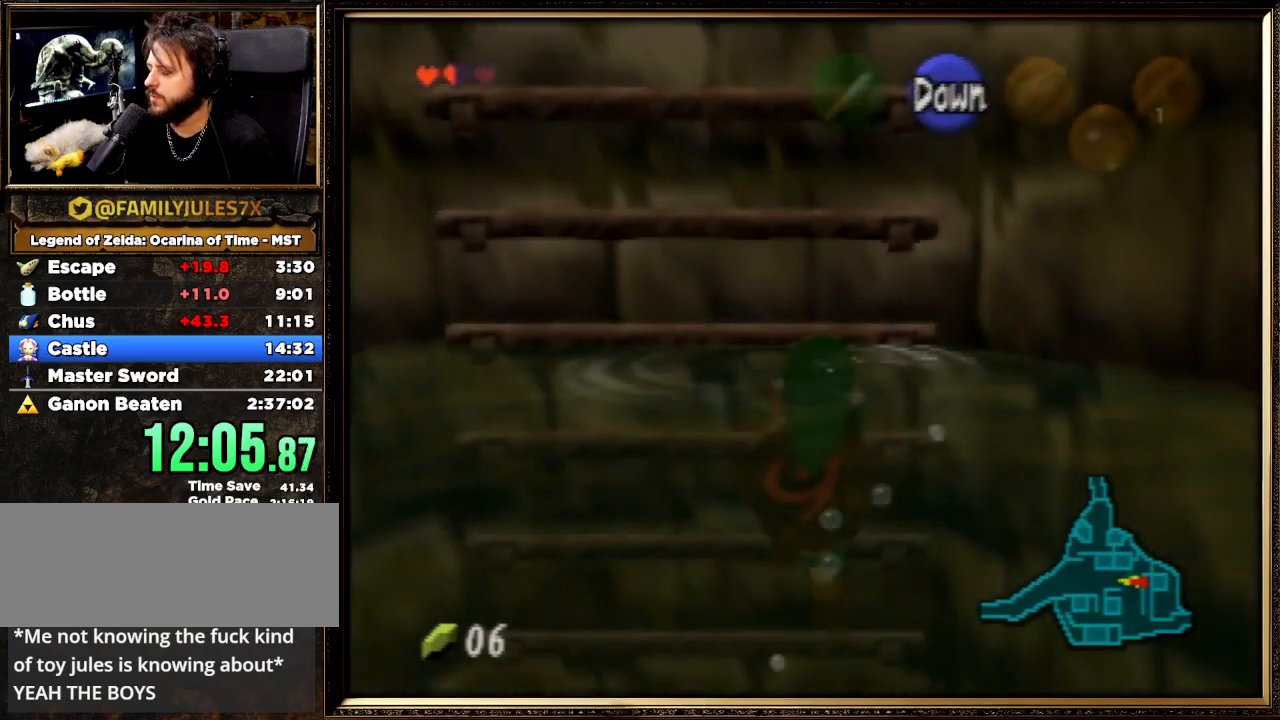
{"buttons": [], "left_stick": "up", "events": []}
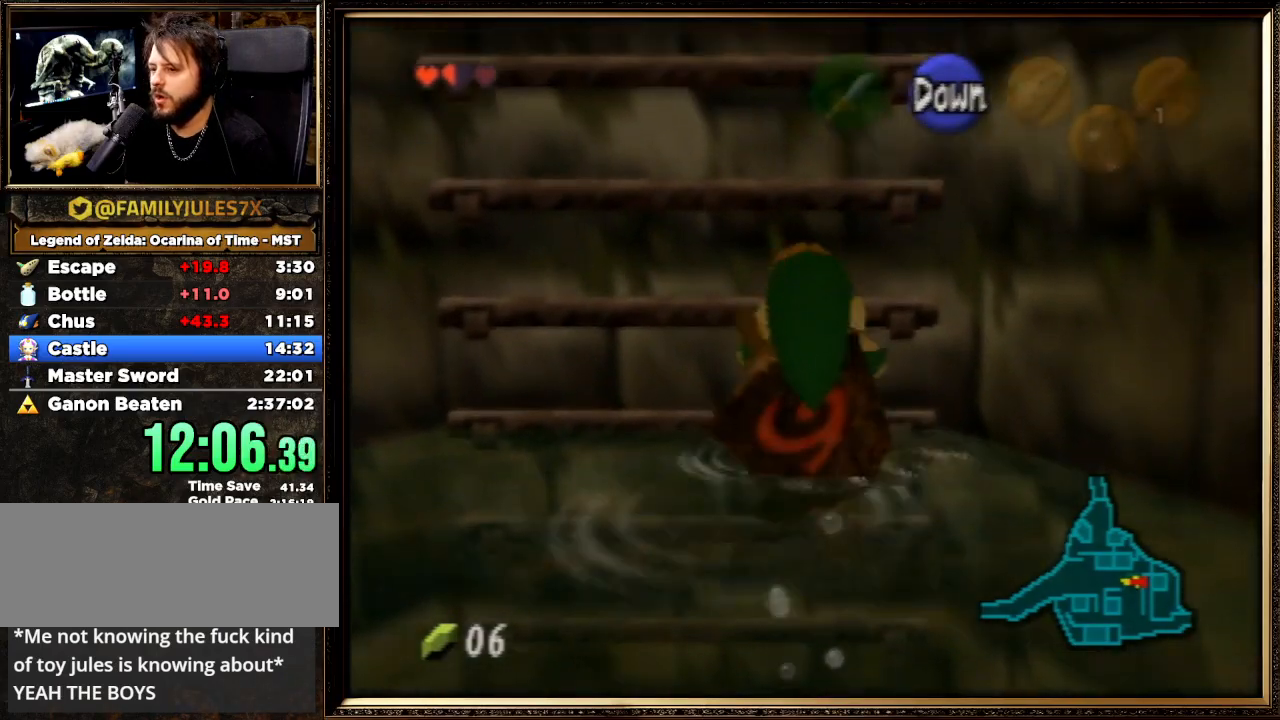
{"buttons": [], "left_stick": "up", "events": []}
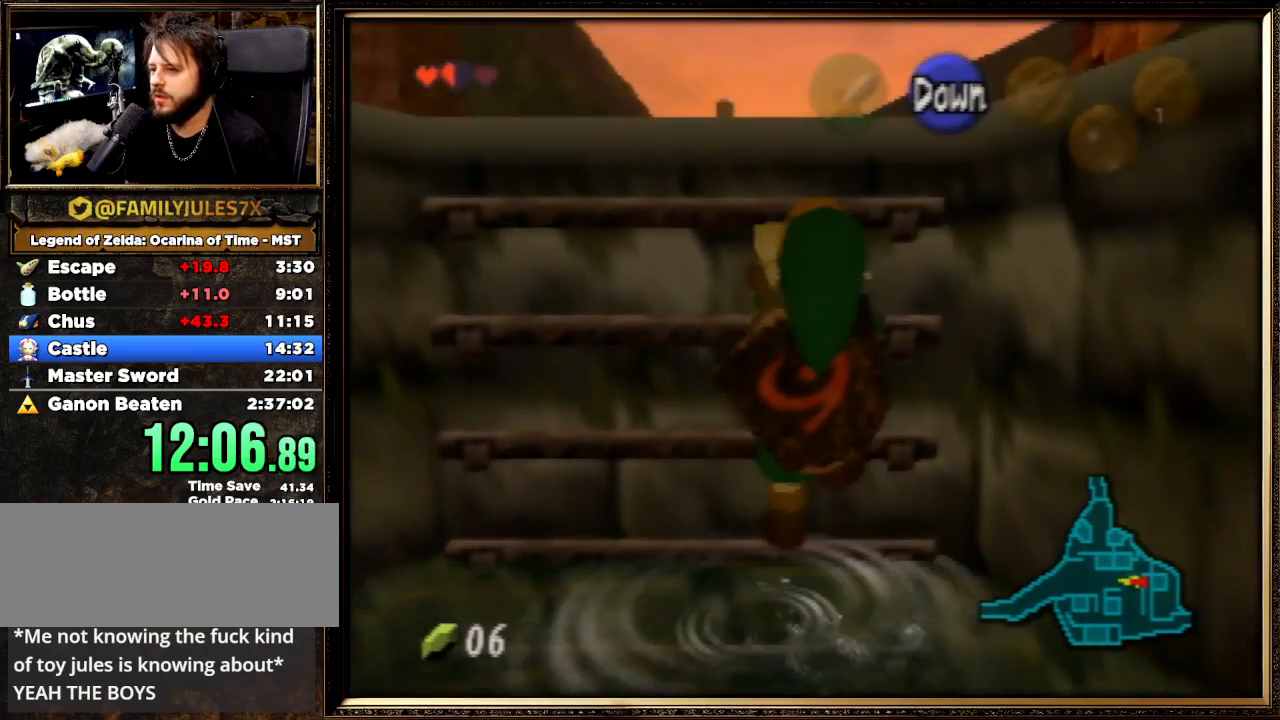
{"buttons": [], "left_stick": "up", "events": []}
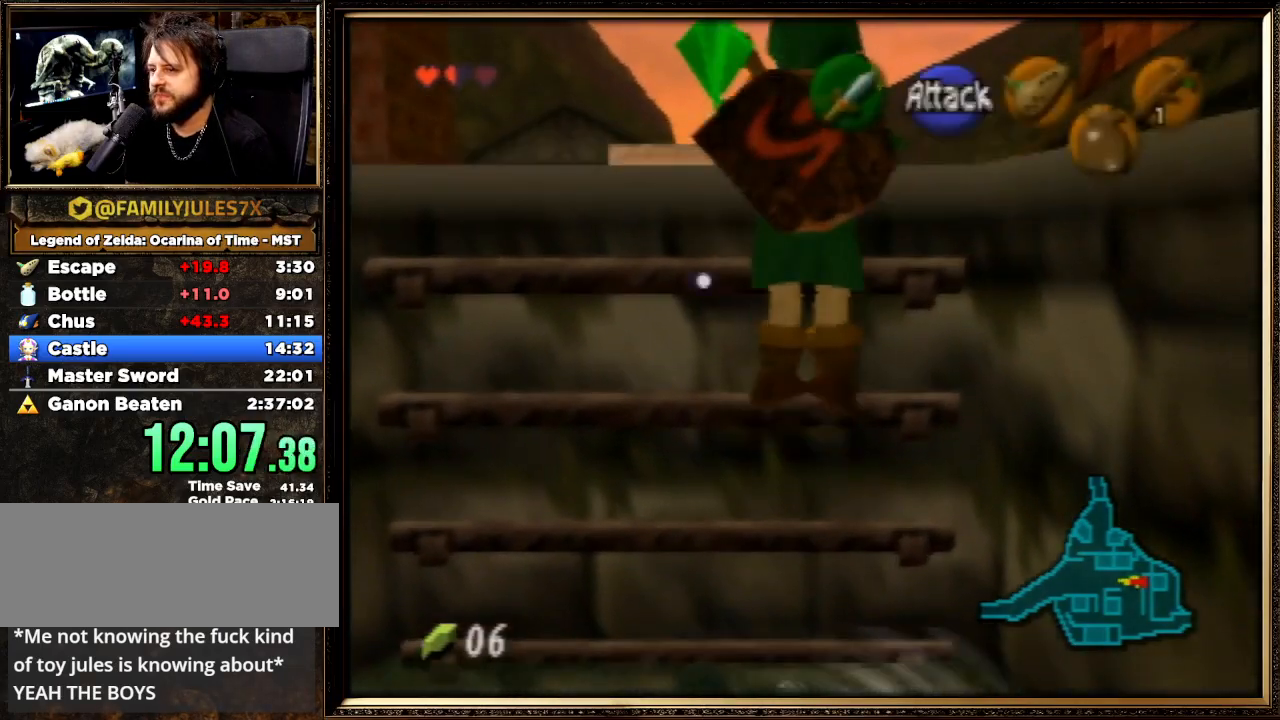
{"buttons": [], "left_stick": "up", "events": []}
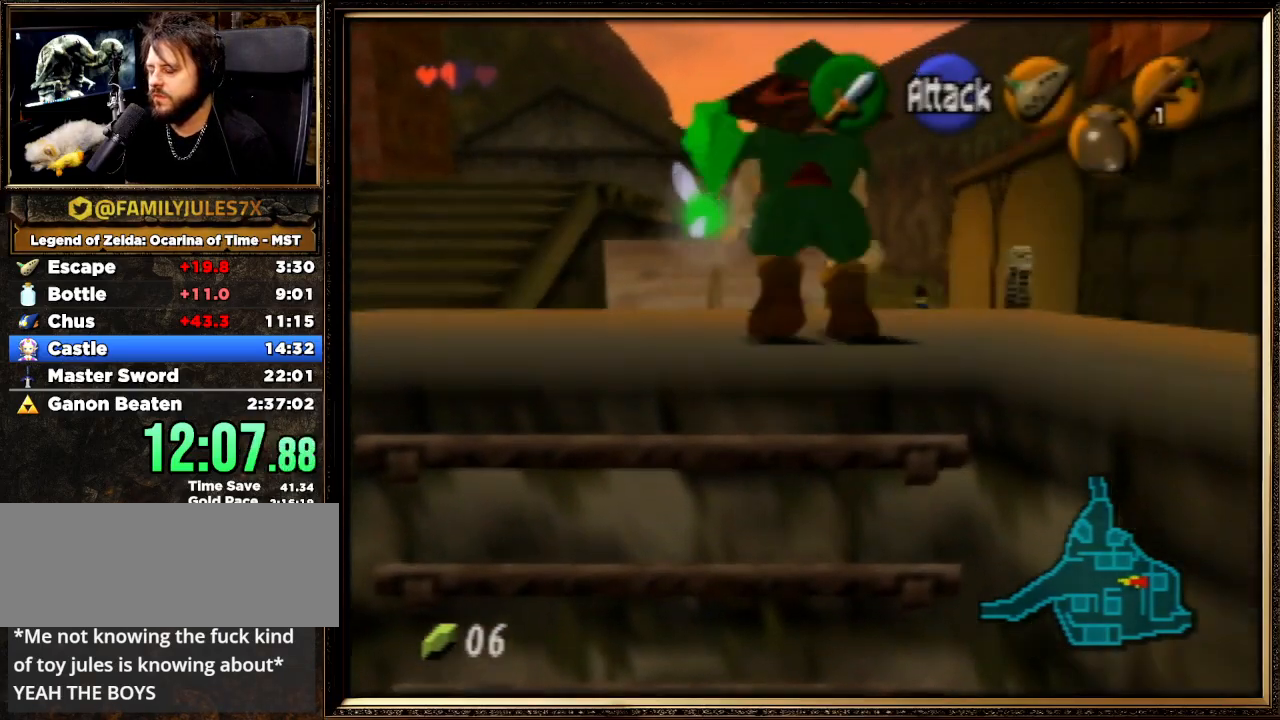
{"buttons": [], "left_stick": "up", "events": []}
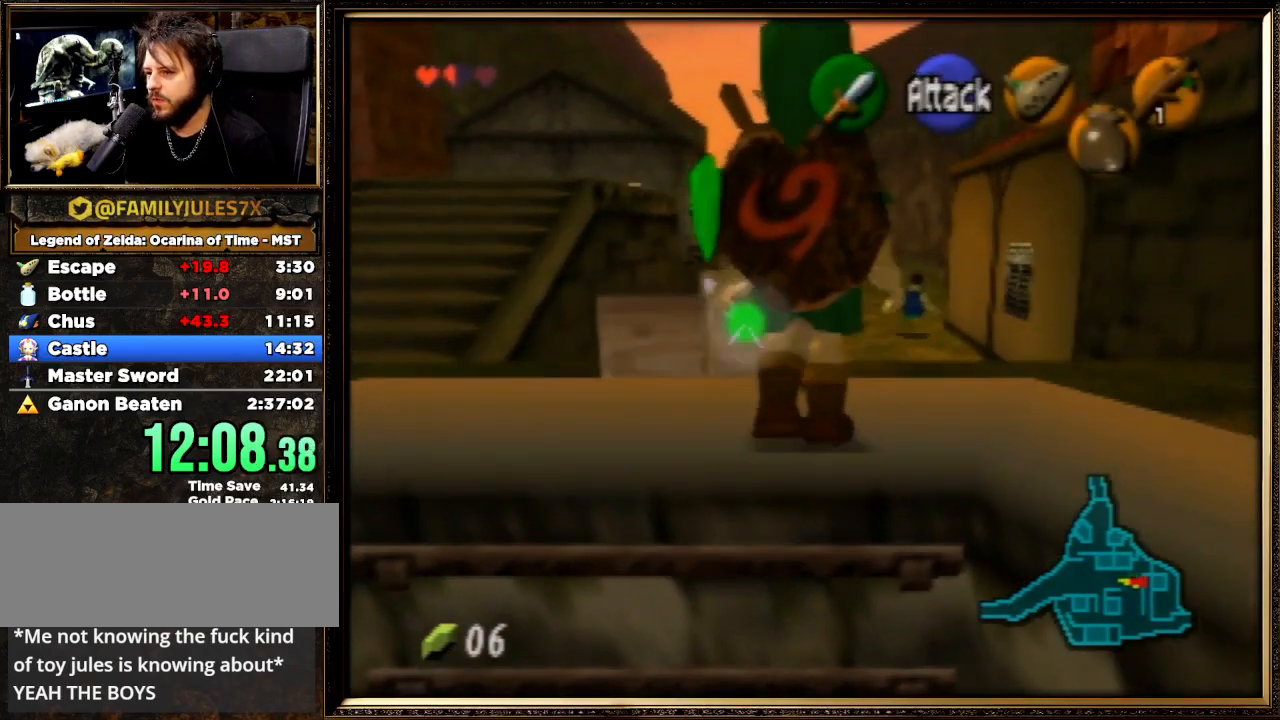
{"buttons": [], "left_stick": "up", "events": []}
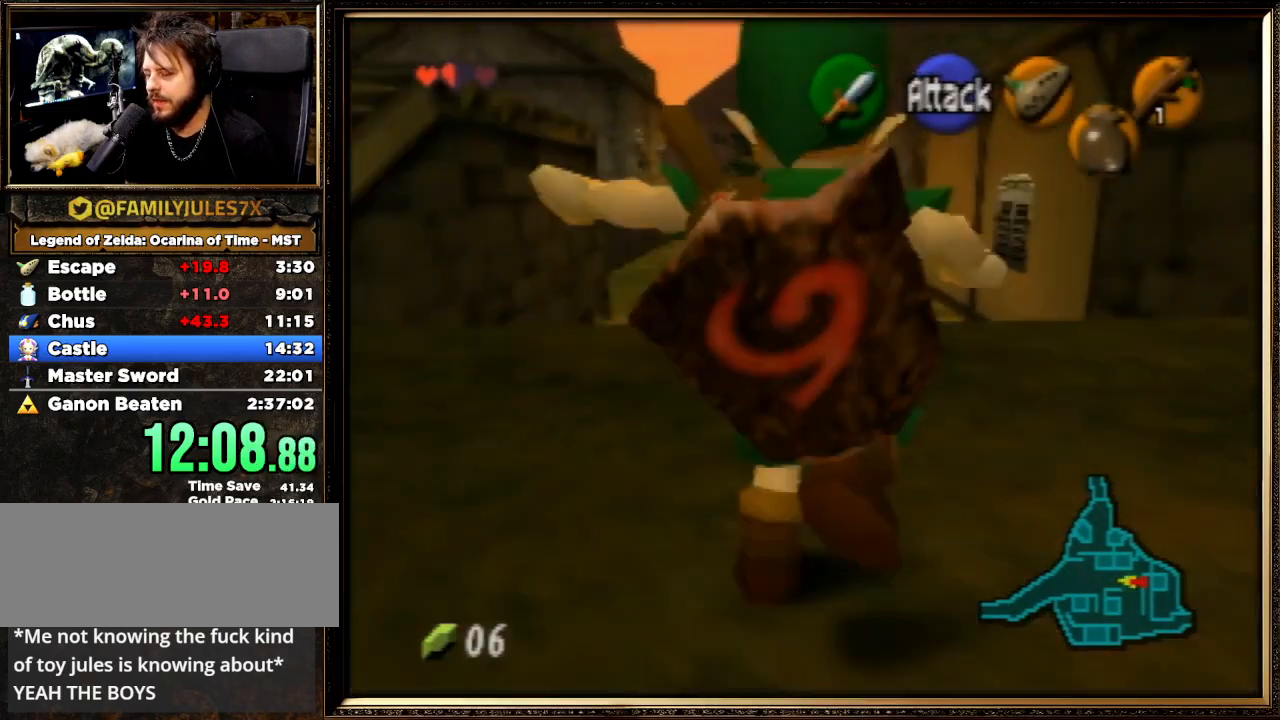
{"buttons": ["A"], "left_stick": "up", "events": [[433, "A", "down"]]}
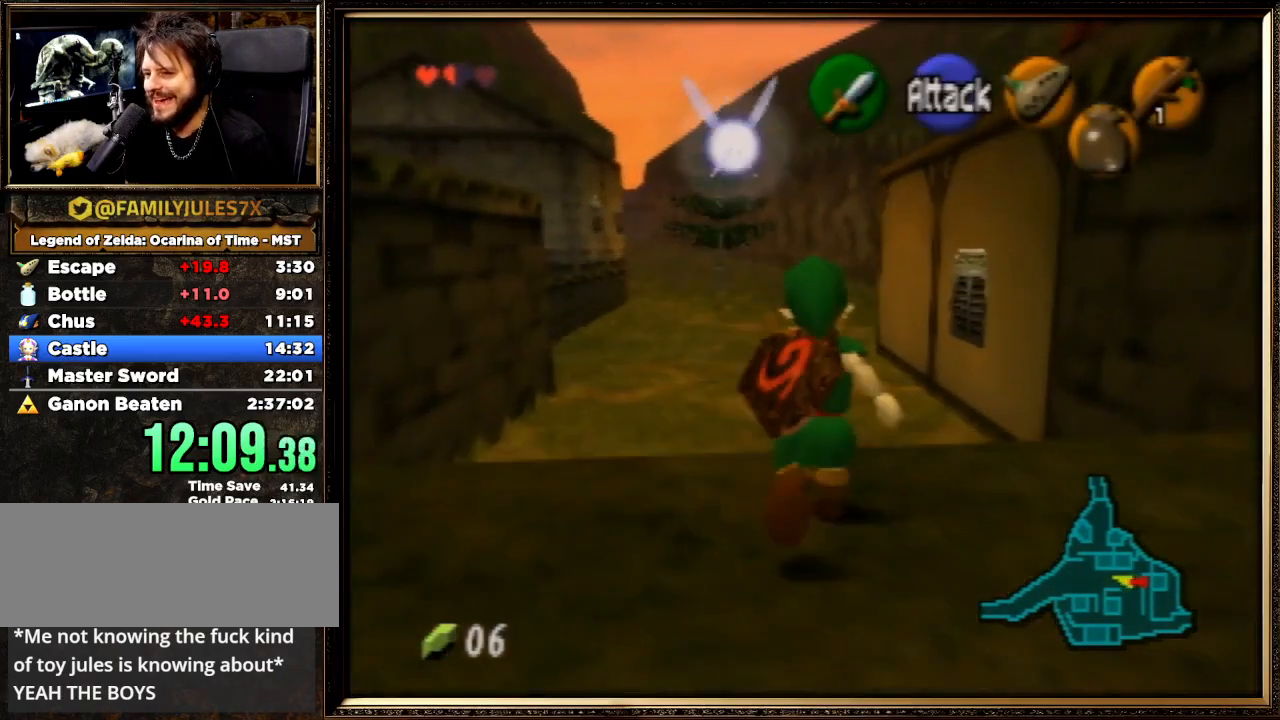
{"buttons": [], "left_stick": "up", "events": [[333, "A", "up"]]}
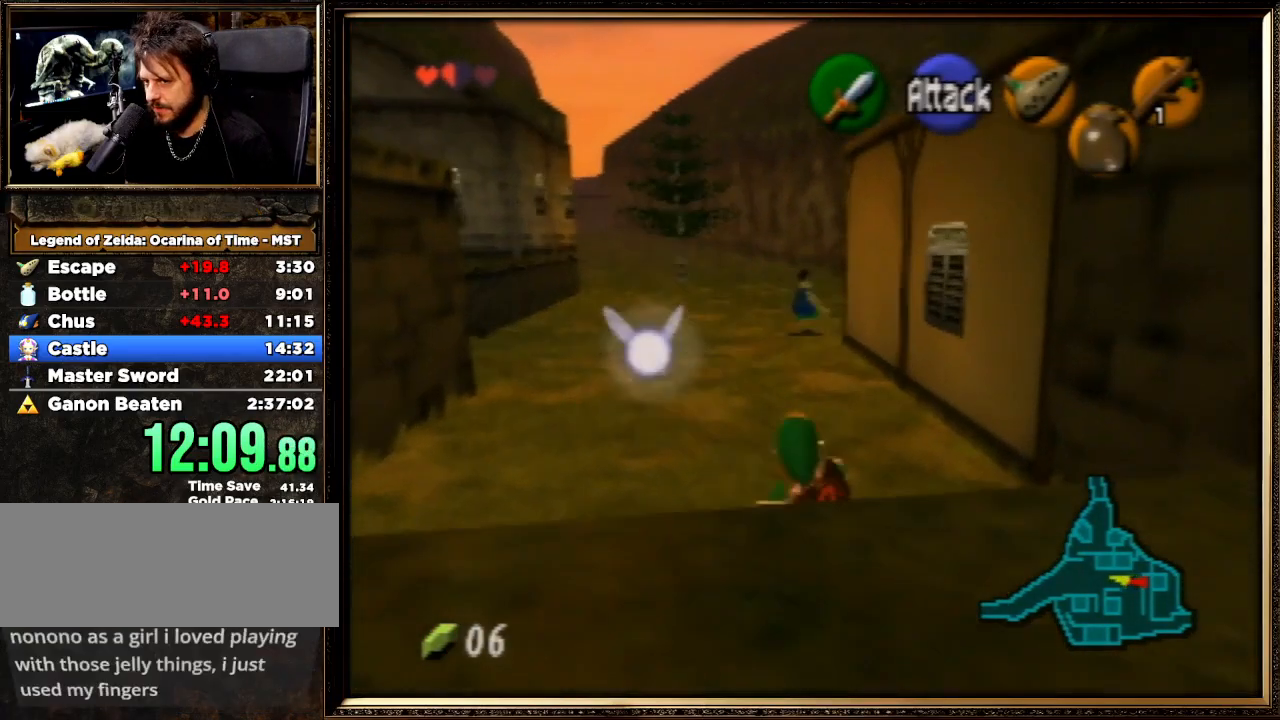
{"buttons": ["Z"], "left_stick": "up", "events": [[167, "A", "down"], [333, "A", "up"], [400, "Z", "down"]]}
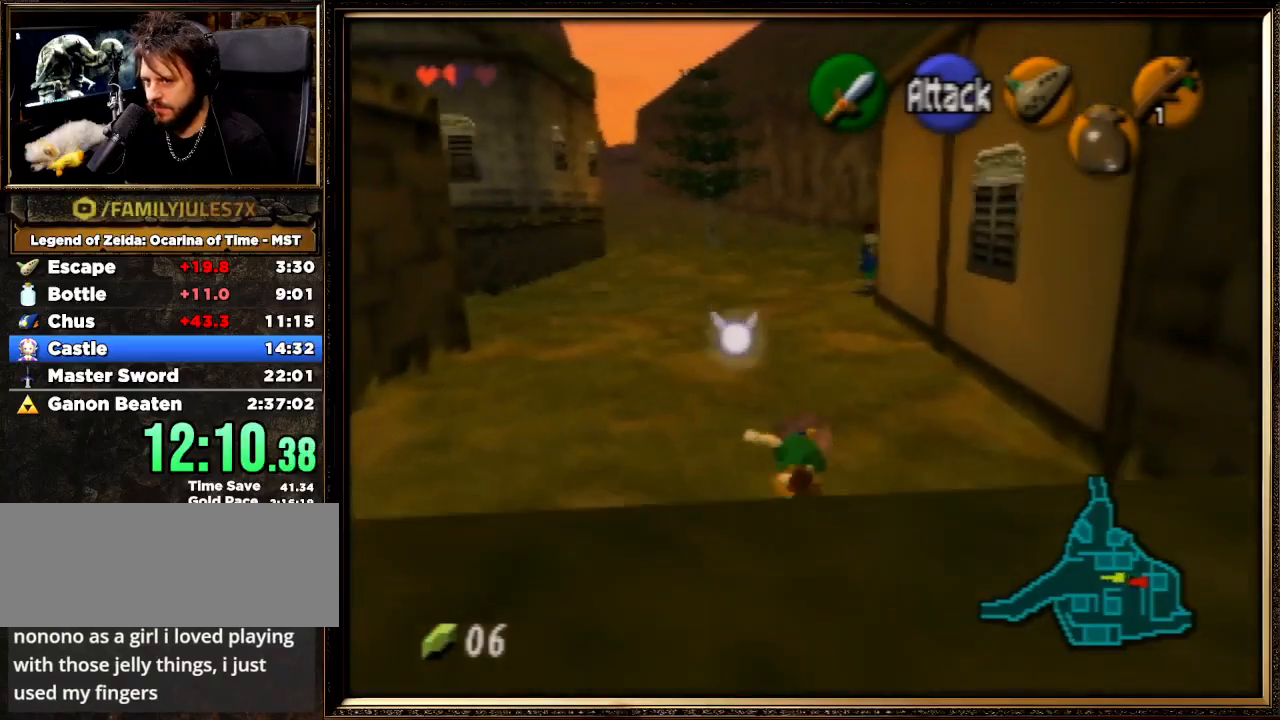
{"buttons": [], "left_stick": "up", "events": [[67, "Z", "up"]]}
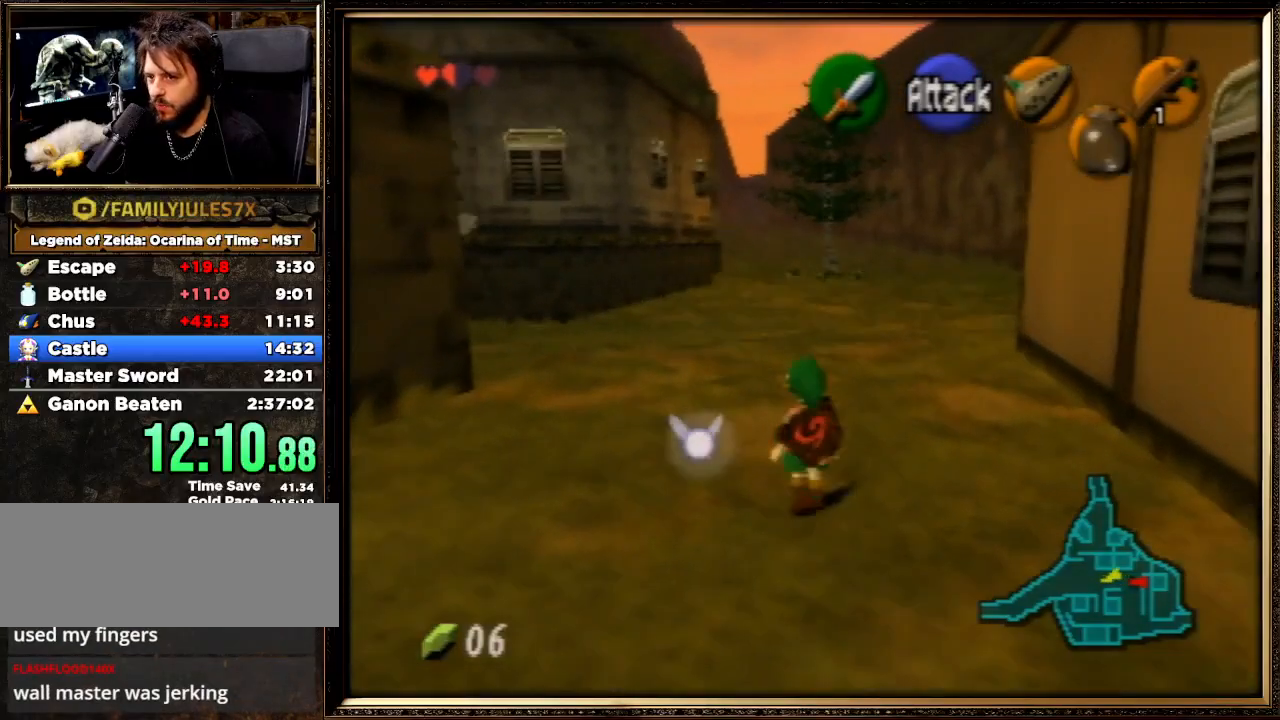
{"buttons": [], "left_stick": "up", "events": []}
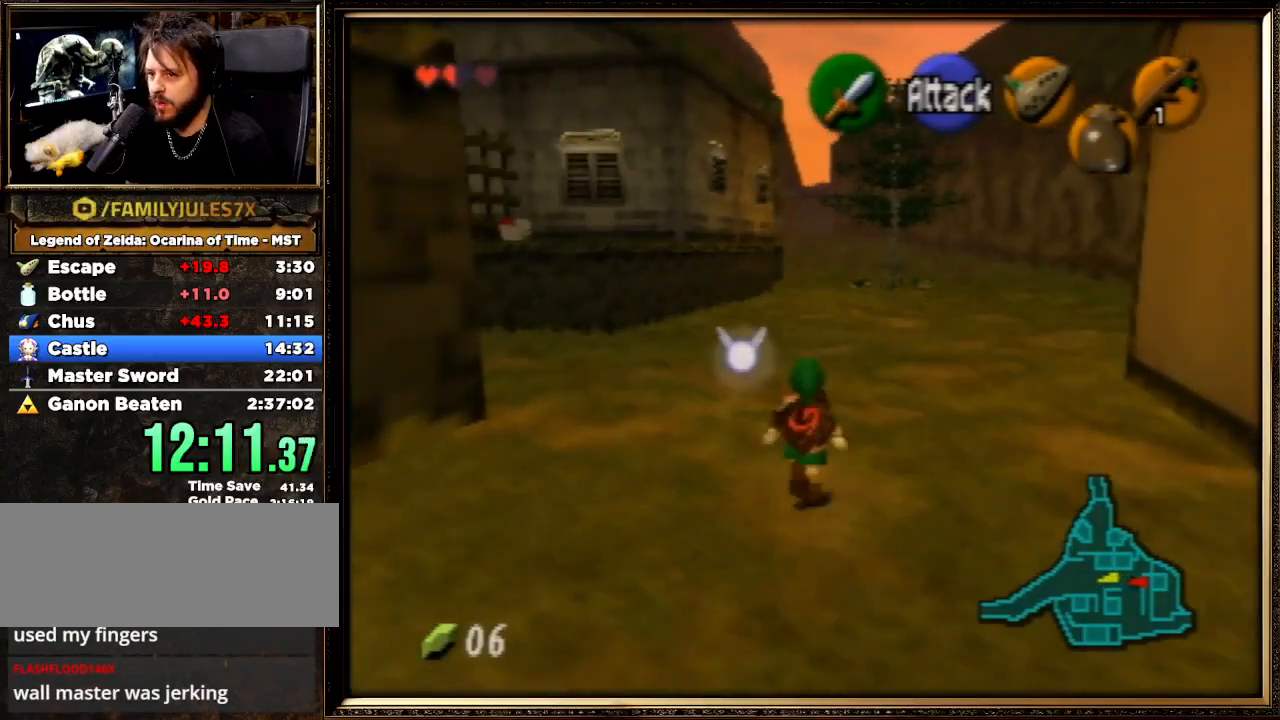
{"buttons": [], "left_stick": "up", "events": []}
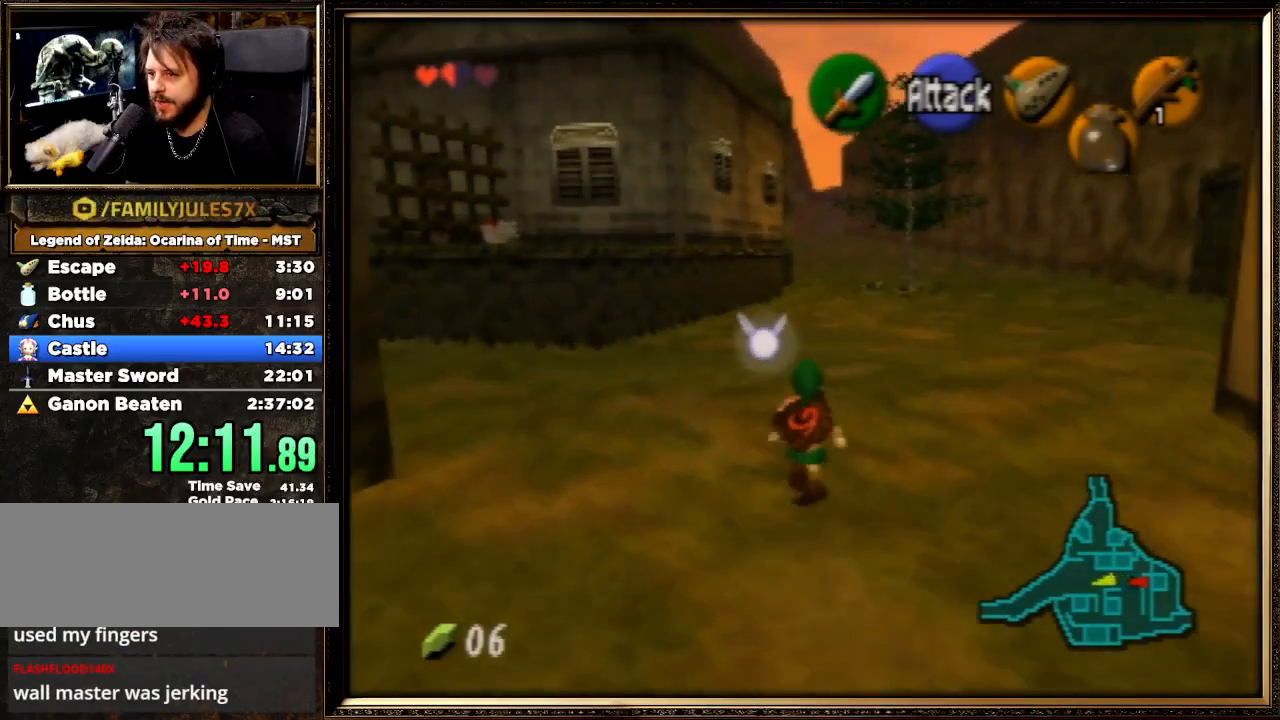
{"buttons": [], "left_stick": "up", "events": []}
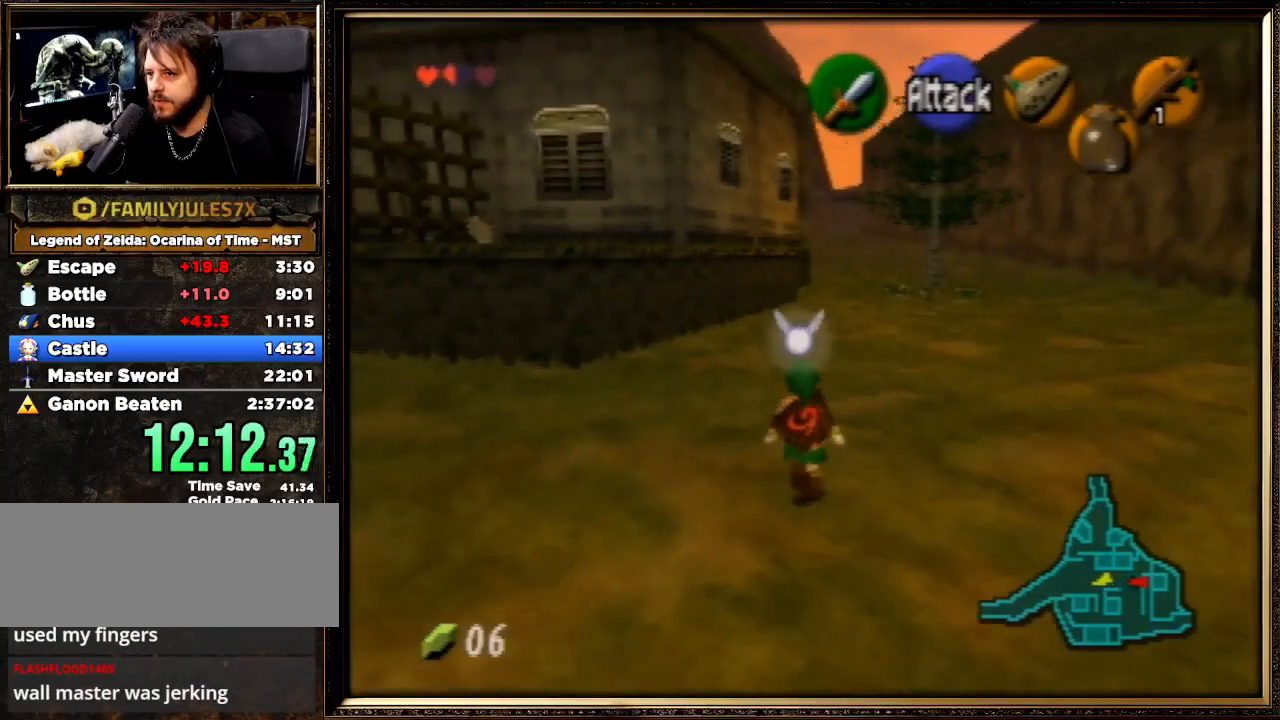
{"buttons": ["Z"], "left_stick": "down", "events": [[333, "left_stick", "down"], [467, "Z", "down"]]}
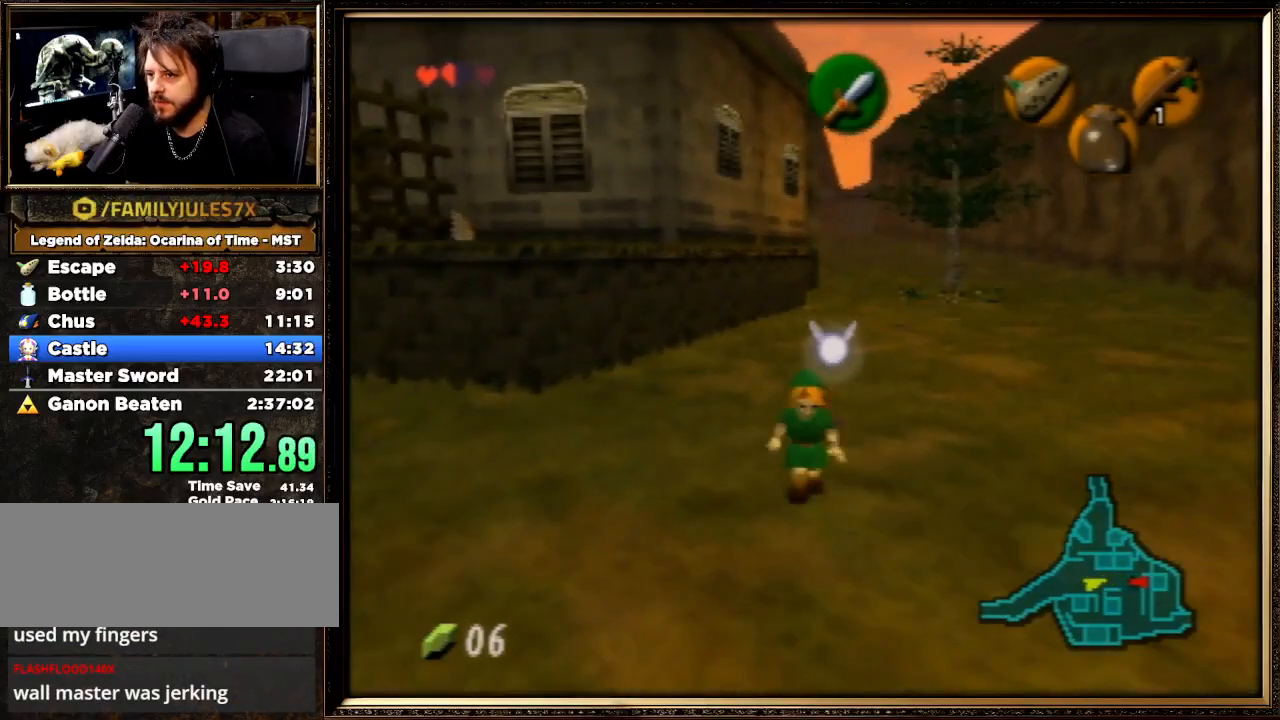
{"buttons": ["Z"], "left_stick": "down", "events": []}
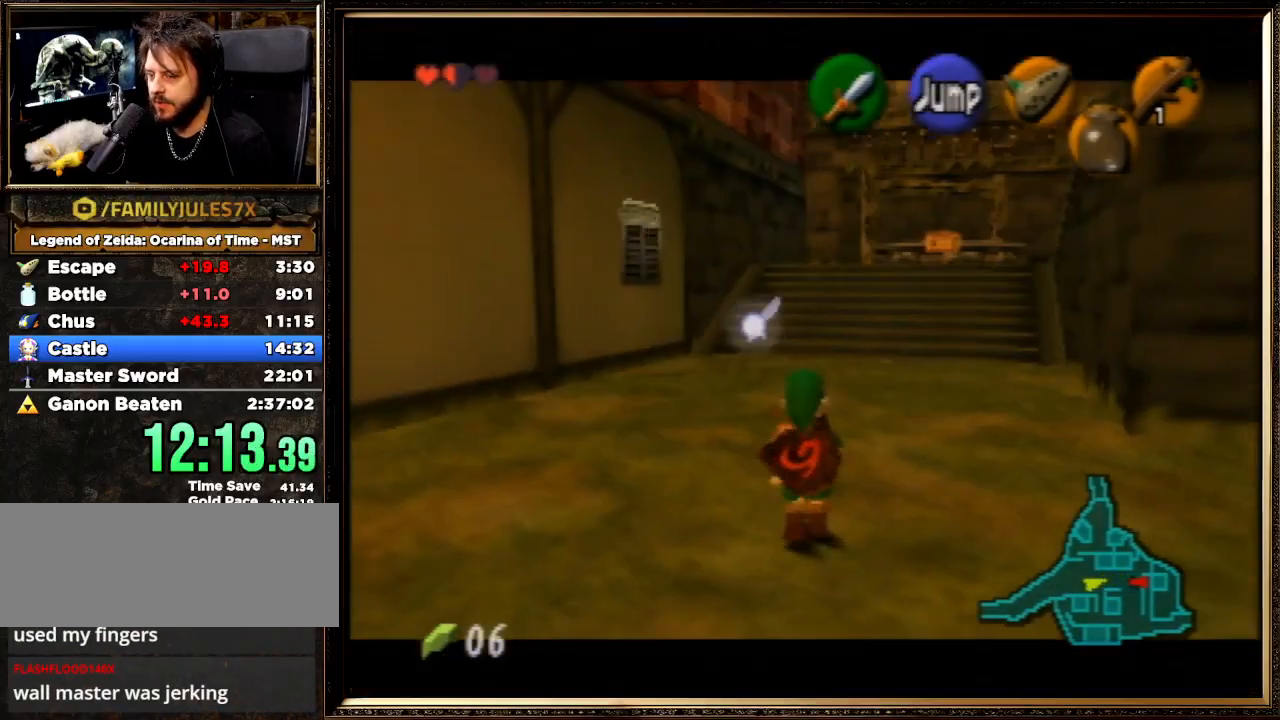
{"buttons": ["Z"], "left_stick": "down", "events": []}
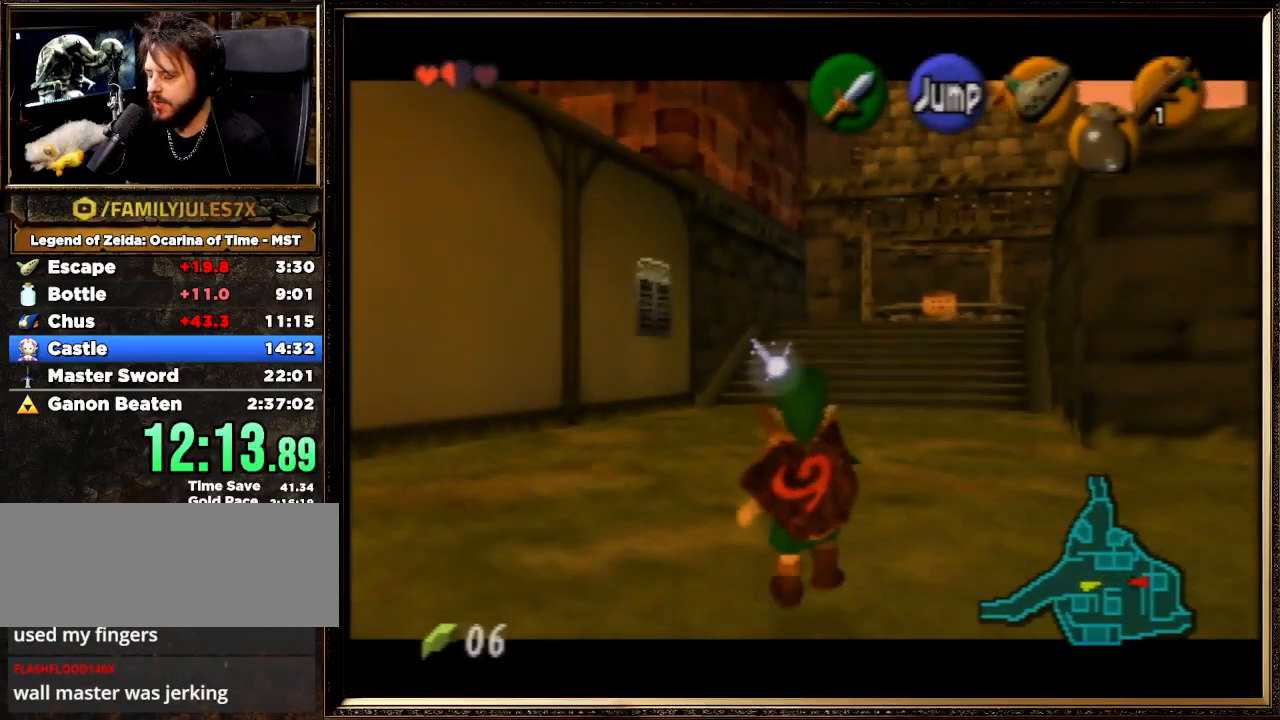
{"buttons": ["Z"], "left_stick": "down", "events": []}
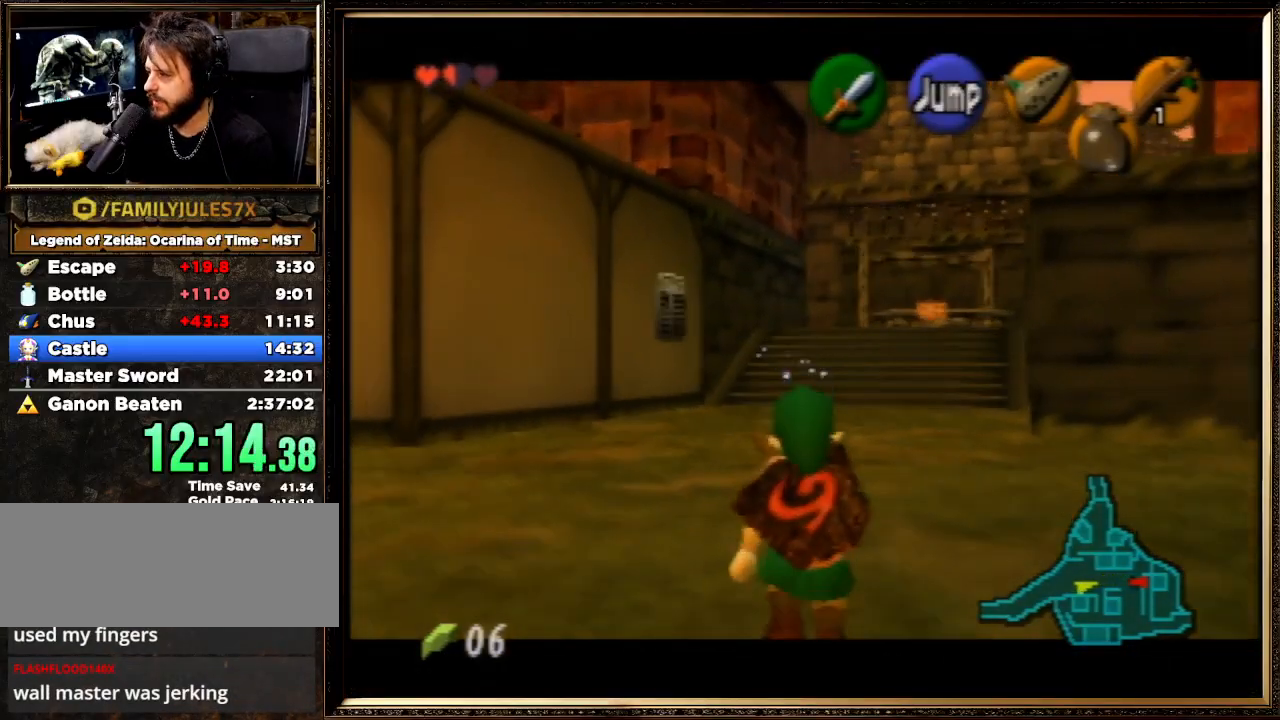
{"buttons": ["Z"], "left_stick": "down", "events": []}
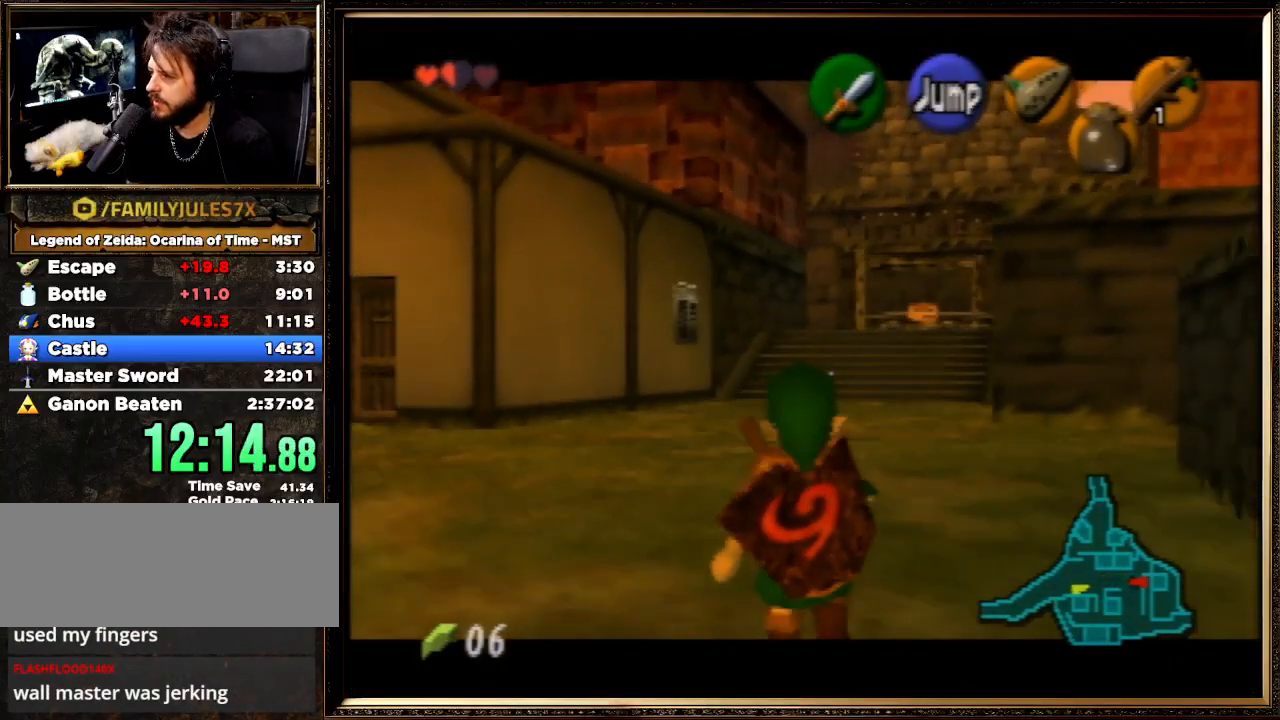
{"buttons": ["Z"], "left_stick": "down", "events": []}
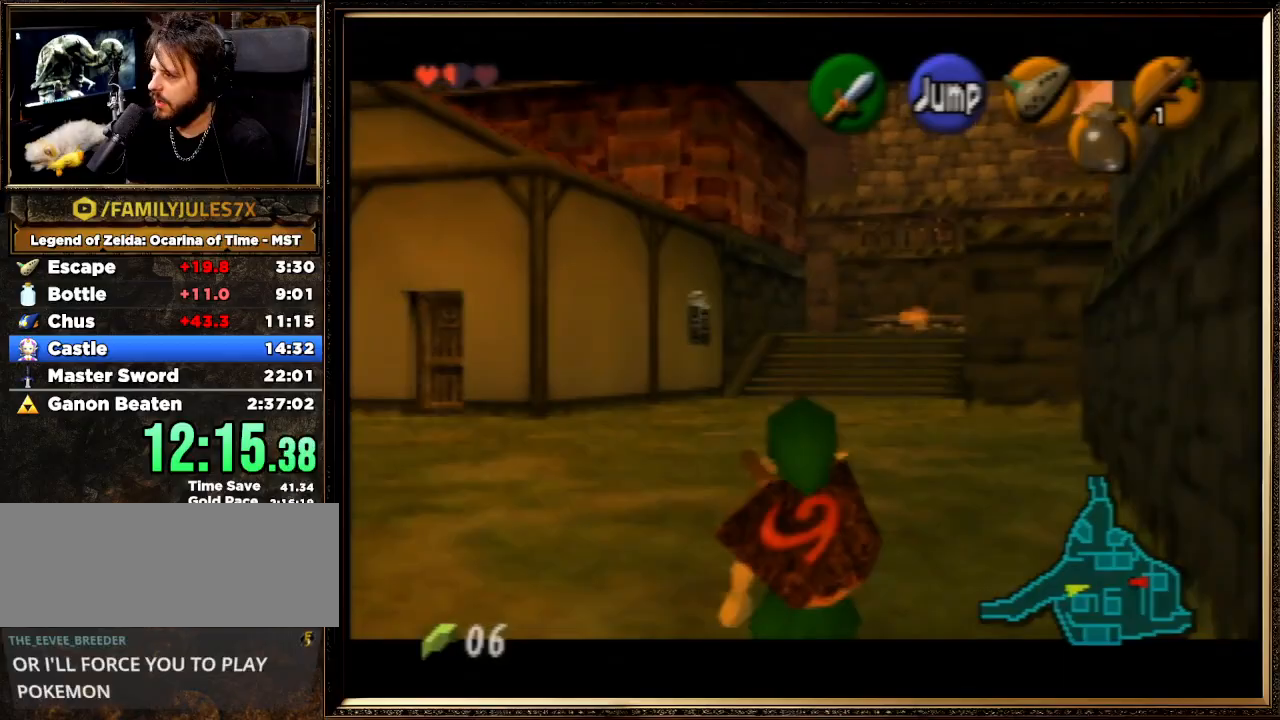
{"buttons": ["Z"], "left_stick": "down", "events": []}
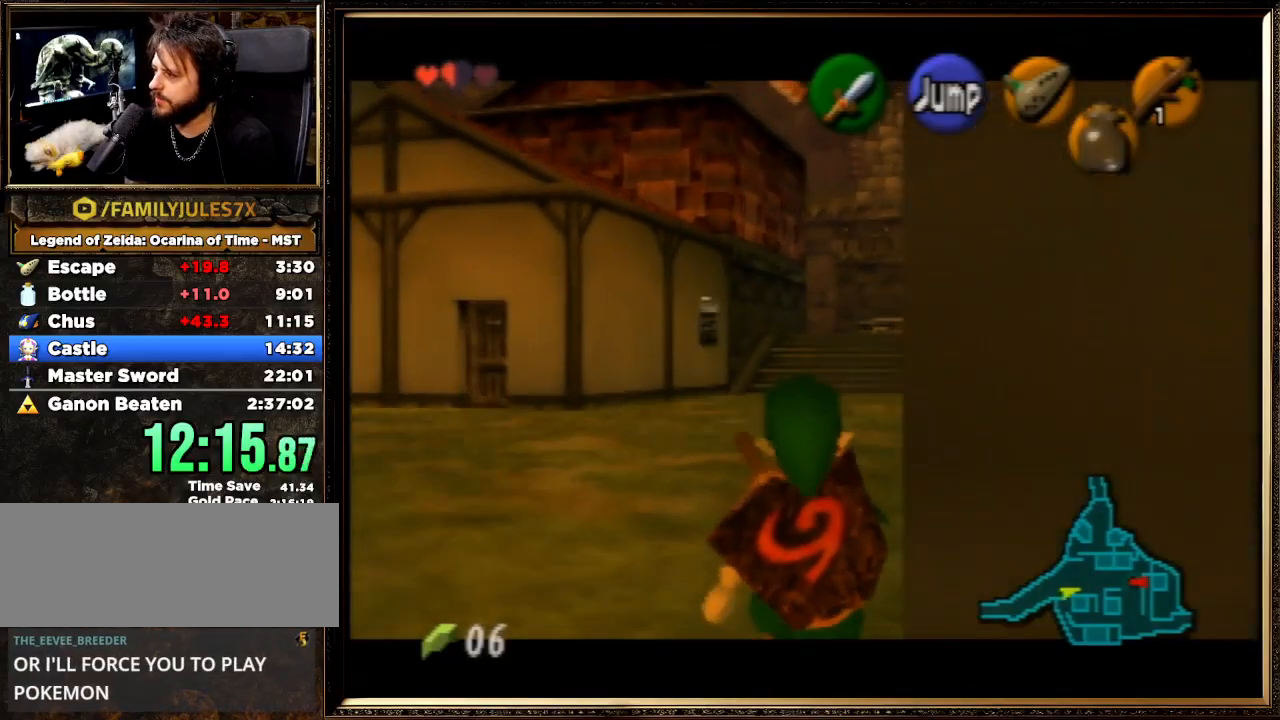
{"buttons": ["Z"], "left_stick": "down", "events": []}
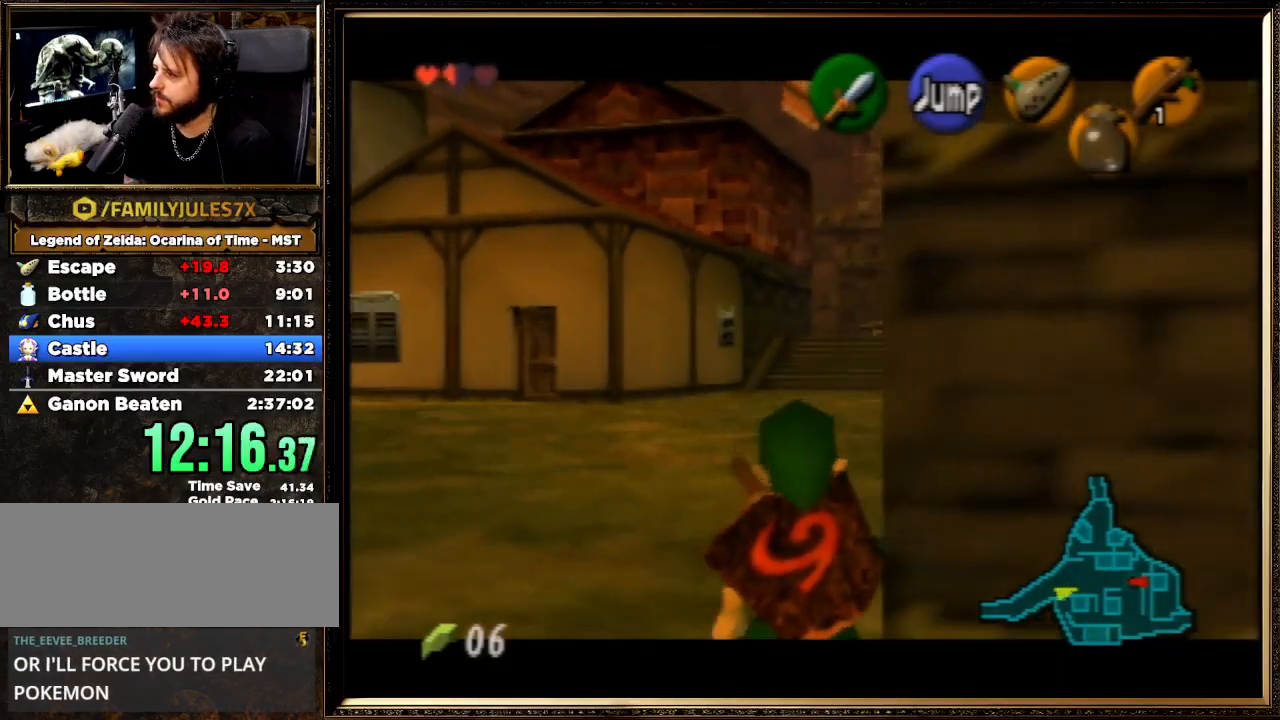
{"buttons": ["Z"], "left_stick": "down", "events": []}
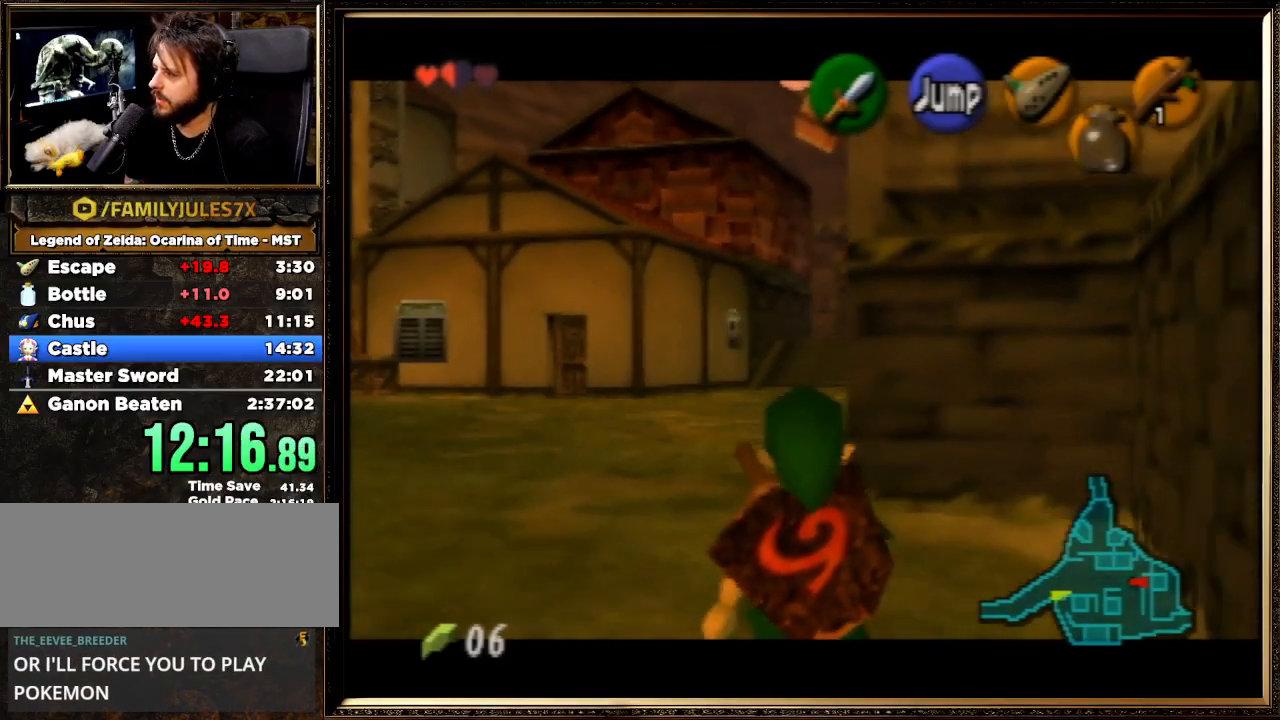
{"buttons": ["Z"], "left_stick": "down", "events": []}
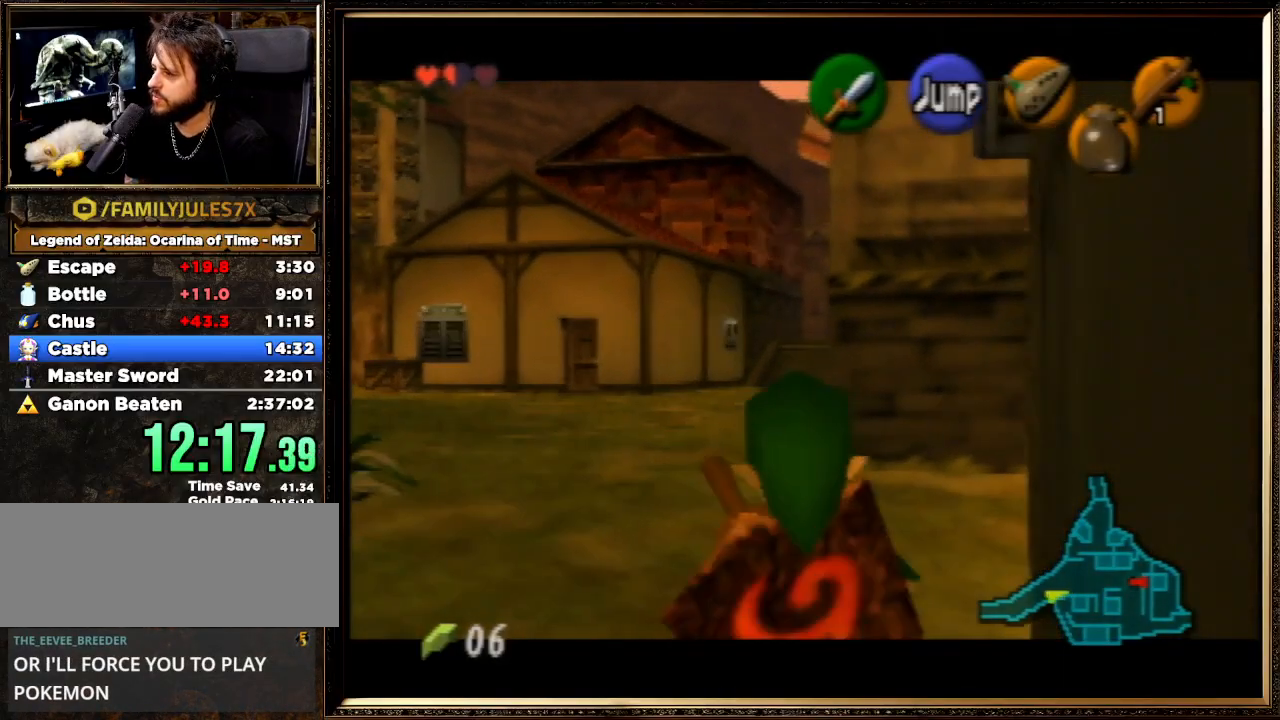
{"buttons": ["Z"], "left_stick": "down", "events": []}
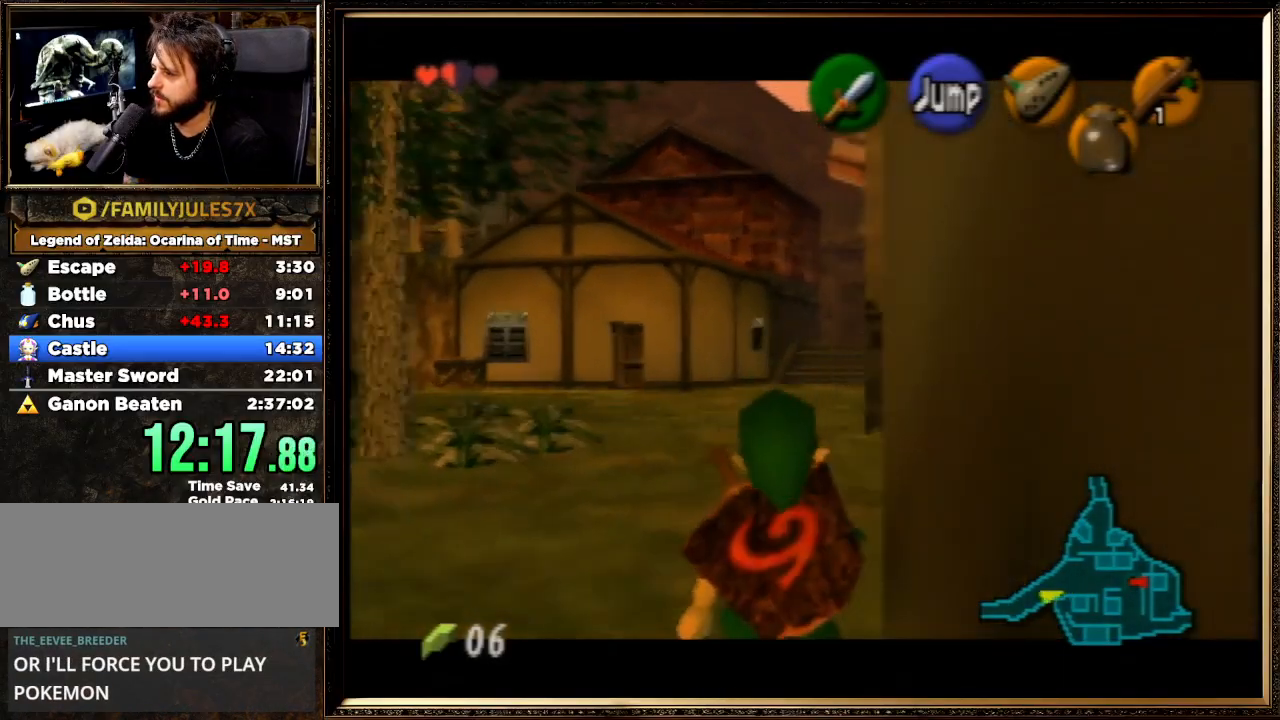
{"buttons": ["Z"], "left_stick": "down", "events": []}
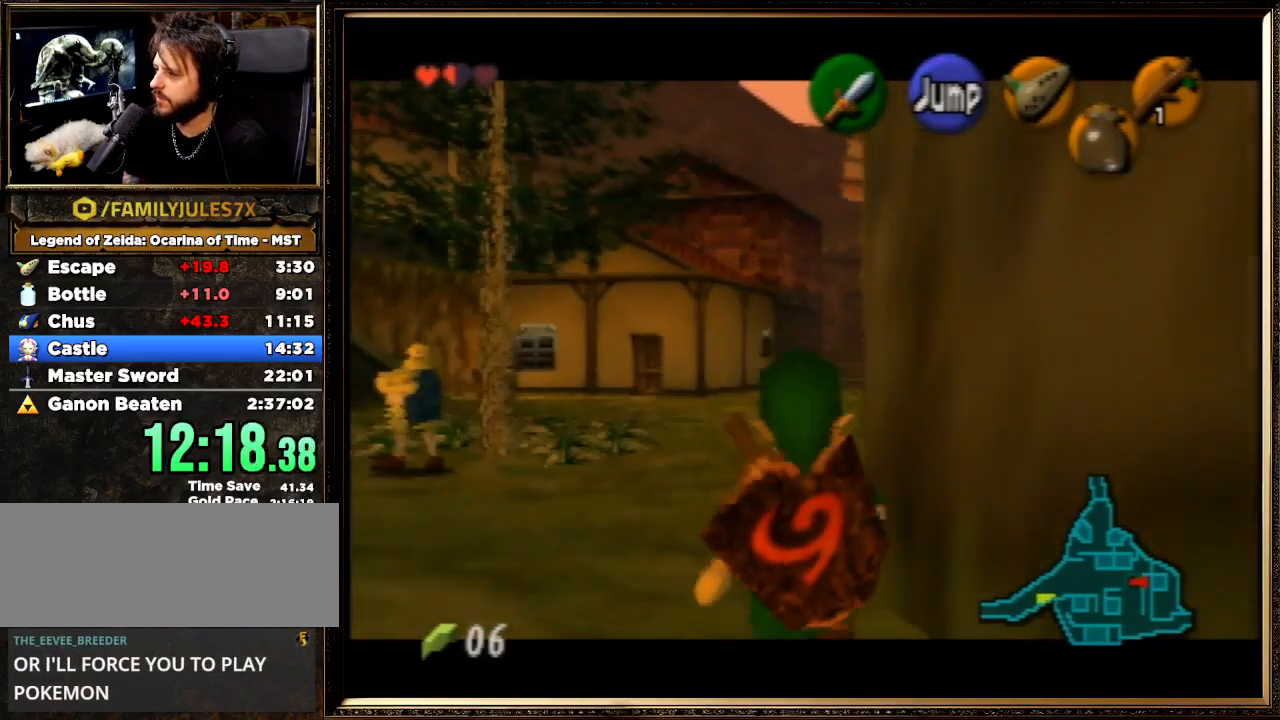
{"buttons": ["Z"], "left_stick": "down", "events": []}
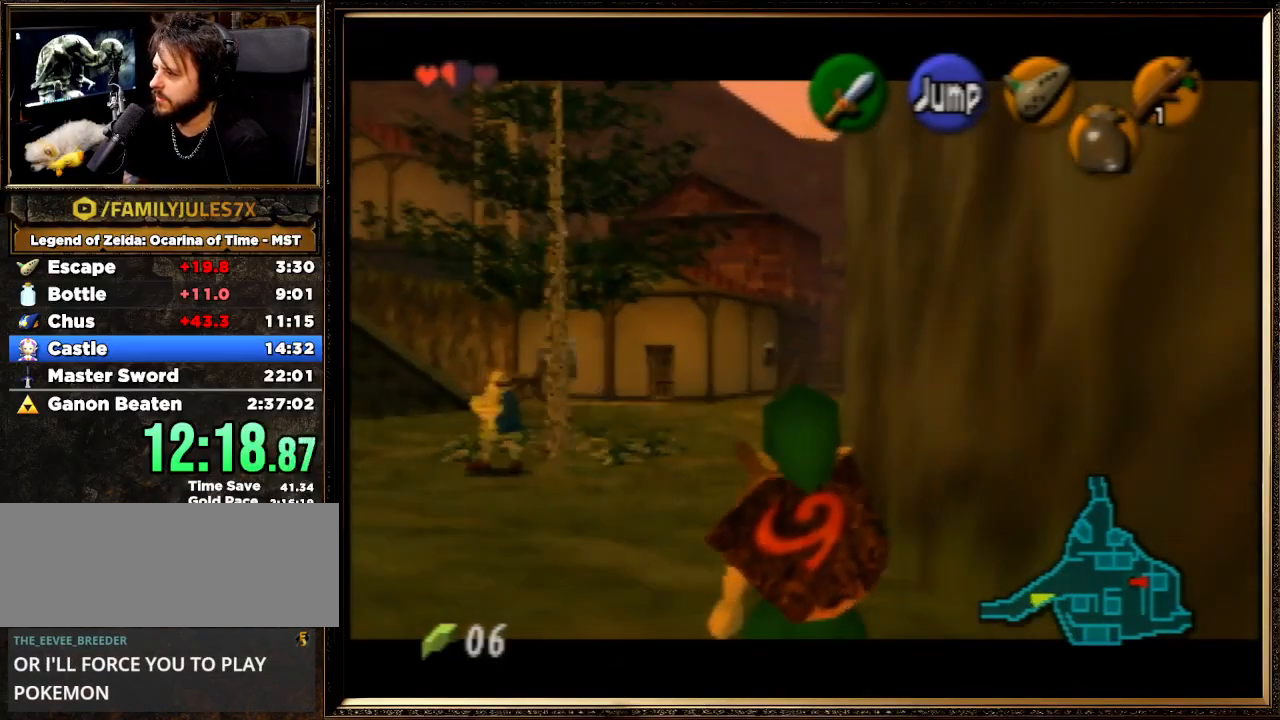
{"buttons": ["Z"], "left_stick": "down", "events": []}
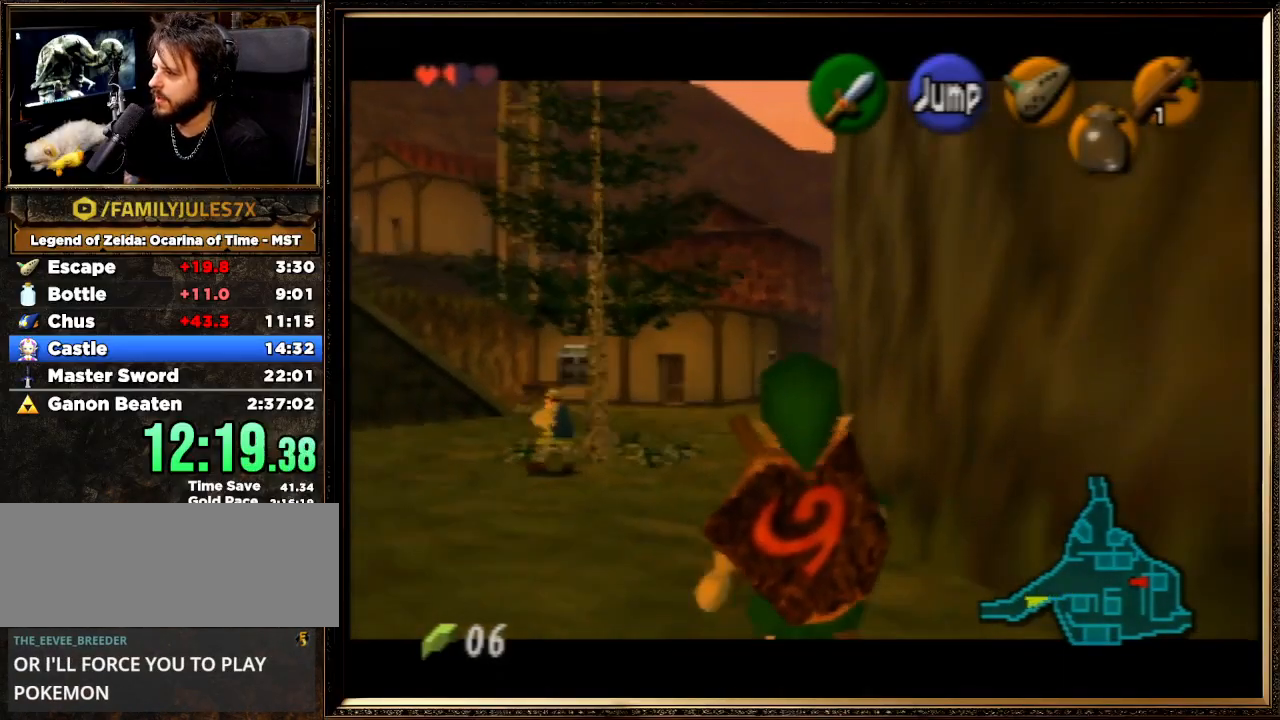
{"buttons": ["Z"], "left_stick": "down", "events": []}
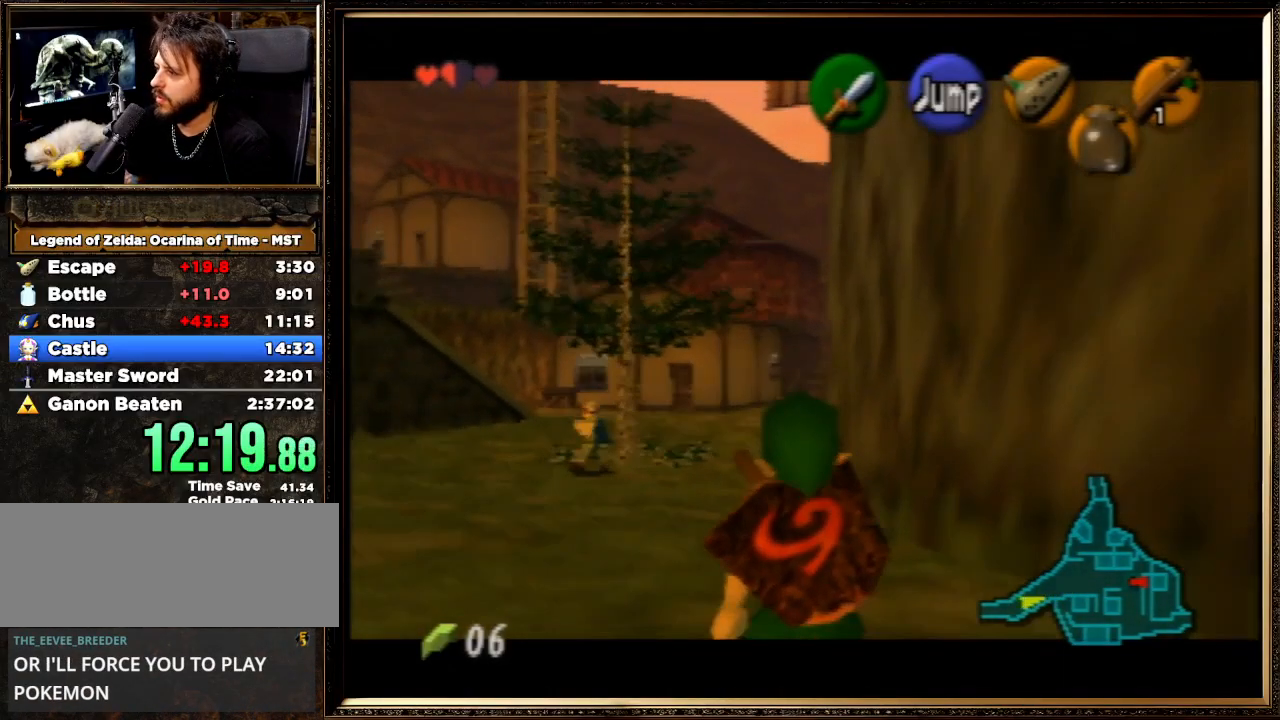
{"buttons": ["Z"], "left_stick": "down", "events": []}
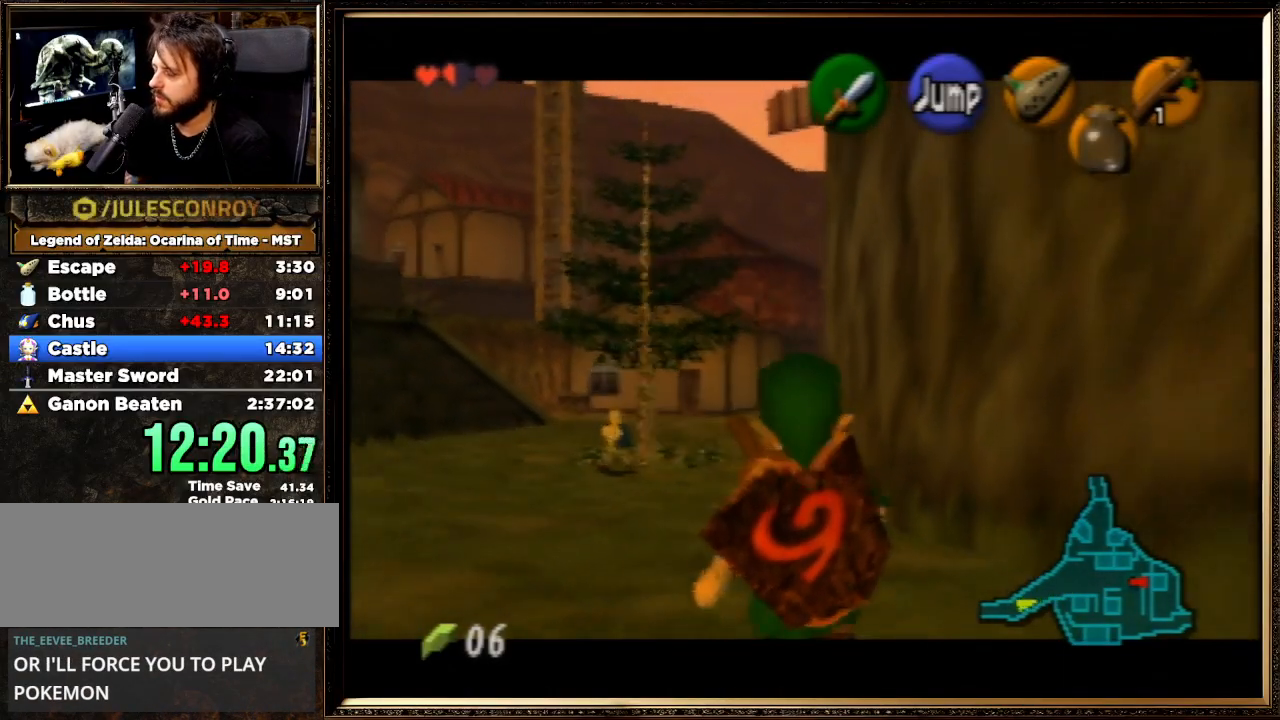
{"buttons": ["Z"], "left_stick": "down", "events": []}